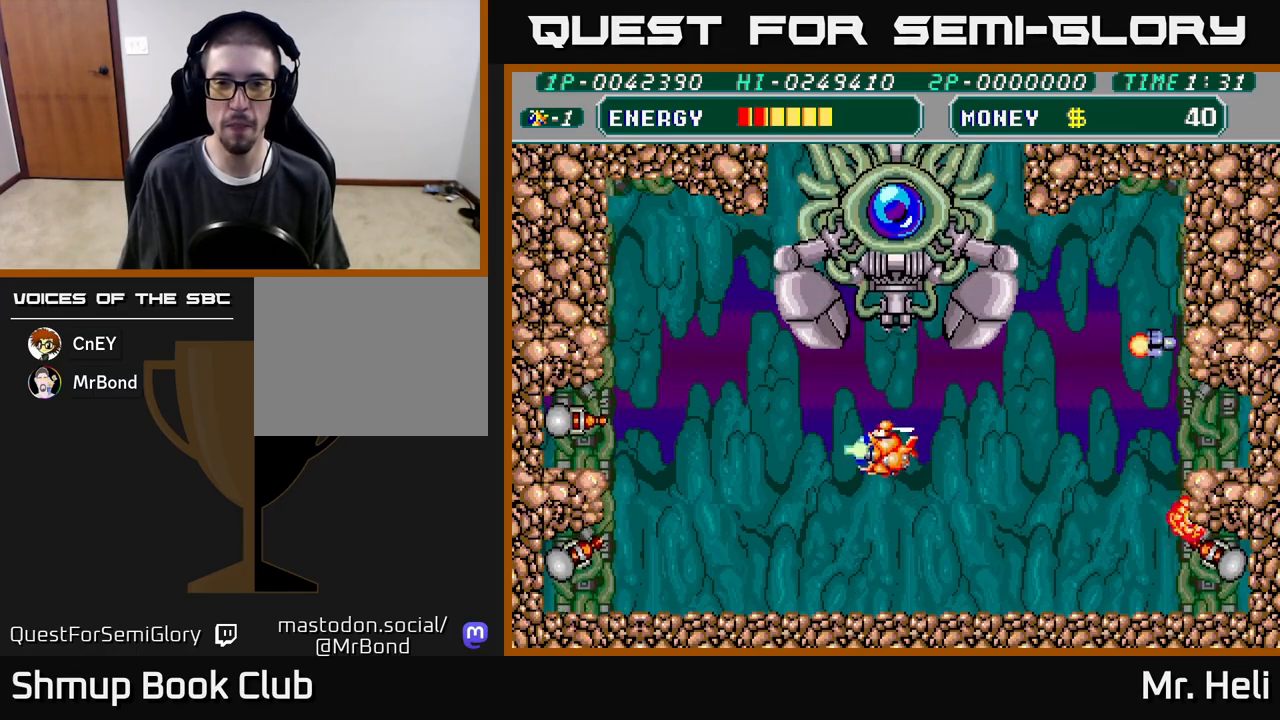
Gameplay with a controller (Xbox layout); each line is a JSON object with the inputs held at the frame after it. "events" lists button and stick changes between this image and that frame as [ms after this image, input, new state], when the widget could be followed in between.
{"buttons": ["A", "X"], "left_stick": "center", "right_stick": "center", "events": [[33, "DPAD_DOWN", "up"], [83, "X", "down"], [117, "A", "up"], [167, "X", "up"], [200, "DPAD_RIGHT", "down"], [233, "X", "down"], [250, "A", "down"], [283, "DPAD_DOWN", "down"], [300, "DPAD_RIGHT", "up"], [333, "X", "up"], [400, "X", "down"], [417, "DPAD_DOWN", "up"]]}
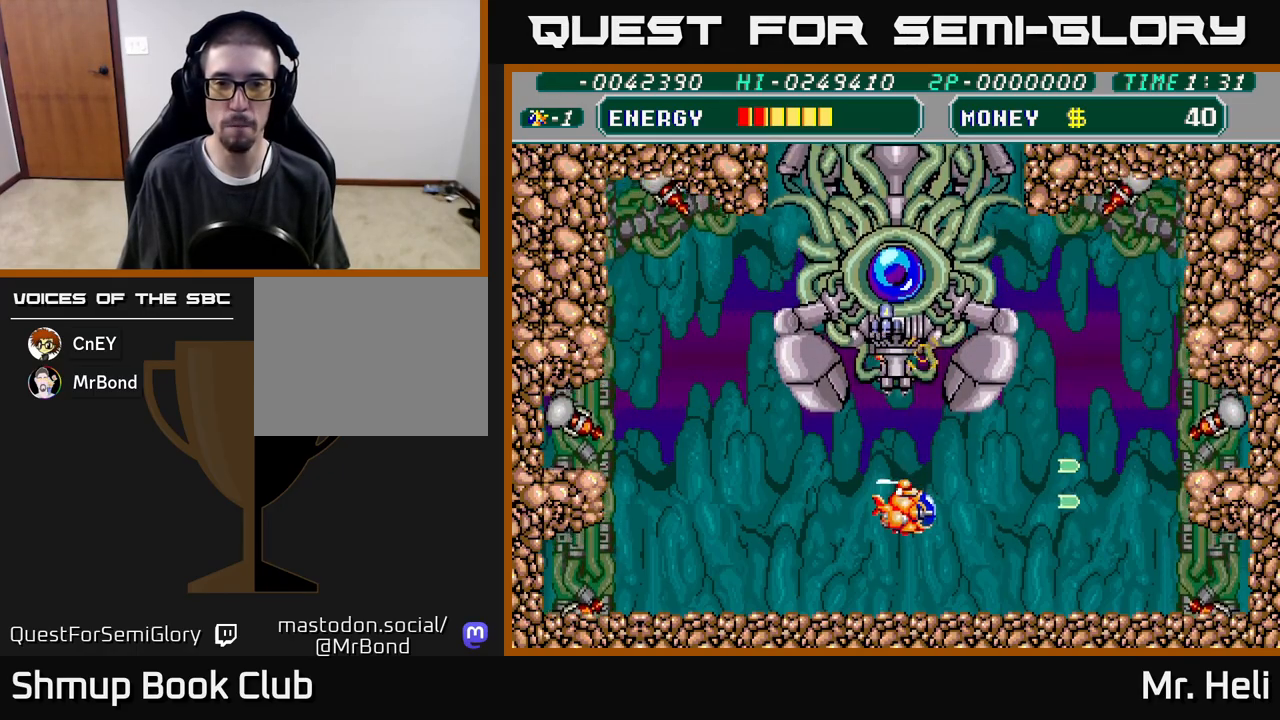
{"buttons": ["A", "X", "DPAD_DOWN"], "left_stick": "center", "right_stick": "center", "events": [[17, "X", "up"], [33, "A", "up"], [50, "DPAD_UP", "down"], [117, "X", "down"], [150, "DPAD_UP", "up"], [183, "A", "down"], [200, "A", "up"], [217, "DPAD_DOWN", "down"], [217, "X", "up"], [267, "DPAD_LEFT", "down"], [283, "X", "down"], [300, "A", "down"], [350, "DPAD_LEFT", "up"], [383, "DPAD_DOWN", "up"], [383, "X", "up"], [467, "X", "down"], [483, "DPAD_DOWN", "down"]]}
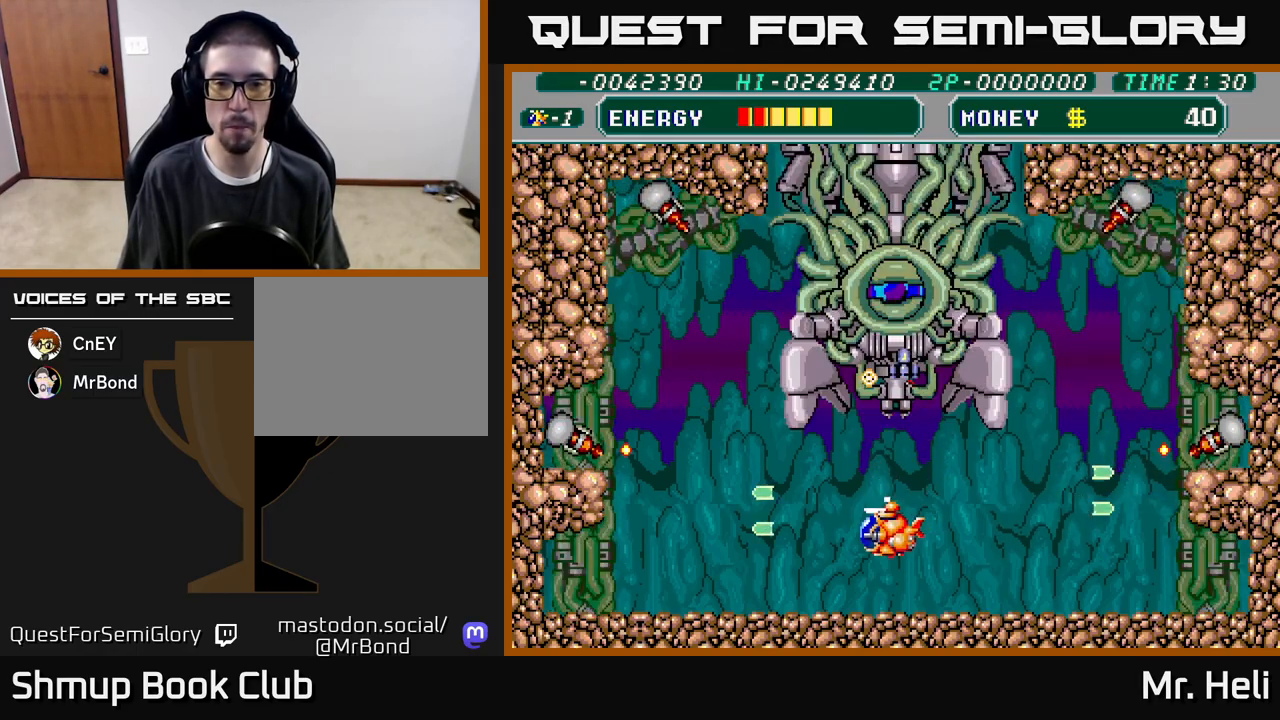
{"buttons": ["DPAD_DOWN"], "left_stick": "center", "right_stick": "center", "events": [[67, "DPAD_DOWN", "up"], [67, "X", "up"], [100, "A", "up"], [100, "DPAD_UP", "down"], [183, "A", "down"], [183, "X", "down"], [250, "DPAD_UP", "up"], [283, "A", "up"], [283, "X", "up"], [350, "DPAD_DOWN", "down"], [350, "X", "down"], [367, "A", "down"], [450, "X", "up"], [467, "A", "up"]]}
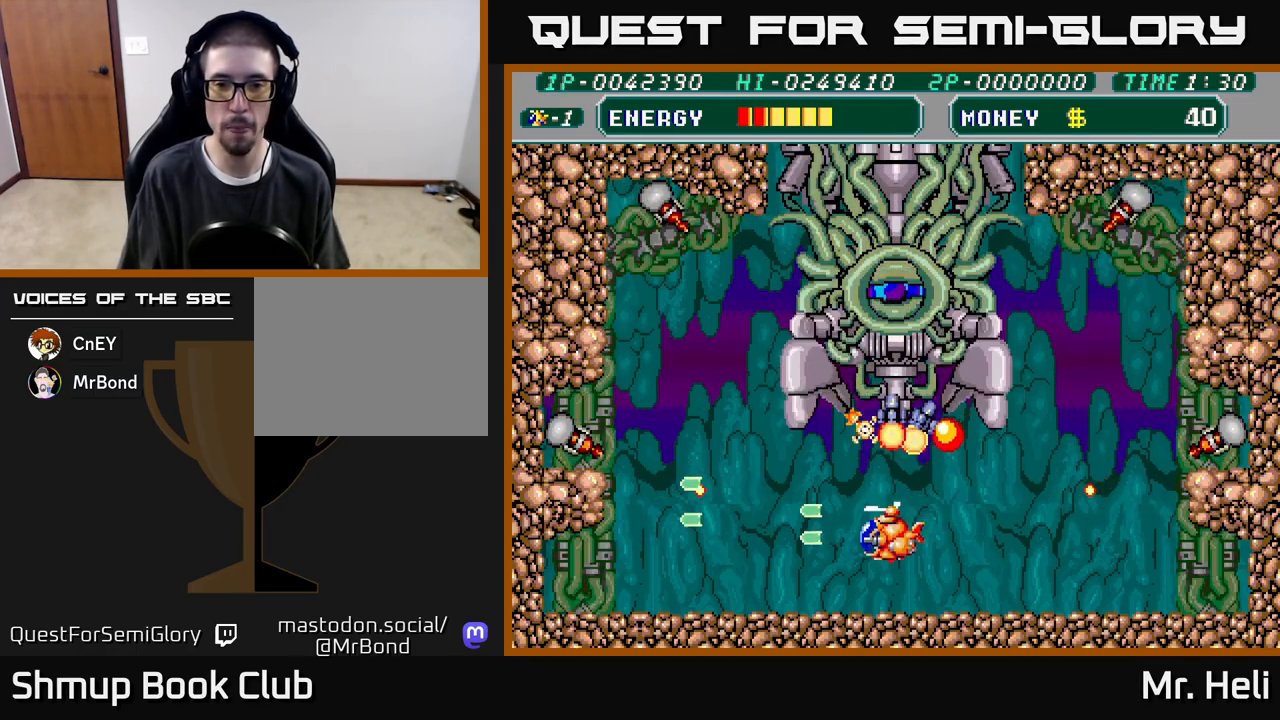
{"buttons": ["A", "X"], "left_stick": "center", "right_stick": "center", "events": [[17, "A", "down"], [17, "X", "down"], [100, "DPAD_DOWN", "up"], [133, "DPAD_UP", "down"], [133, "X", "up"], [150, "A", "up"], [233, "X", "down"], [267, "A", "down"], [367, "A", "up"], [383, "X", "up"], [467, "X", "down"], [483, "A", "down"], [483, "DPAD_UP", "up"]]}
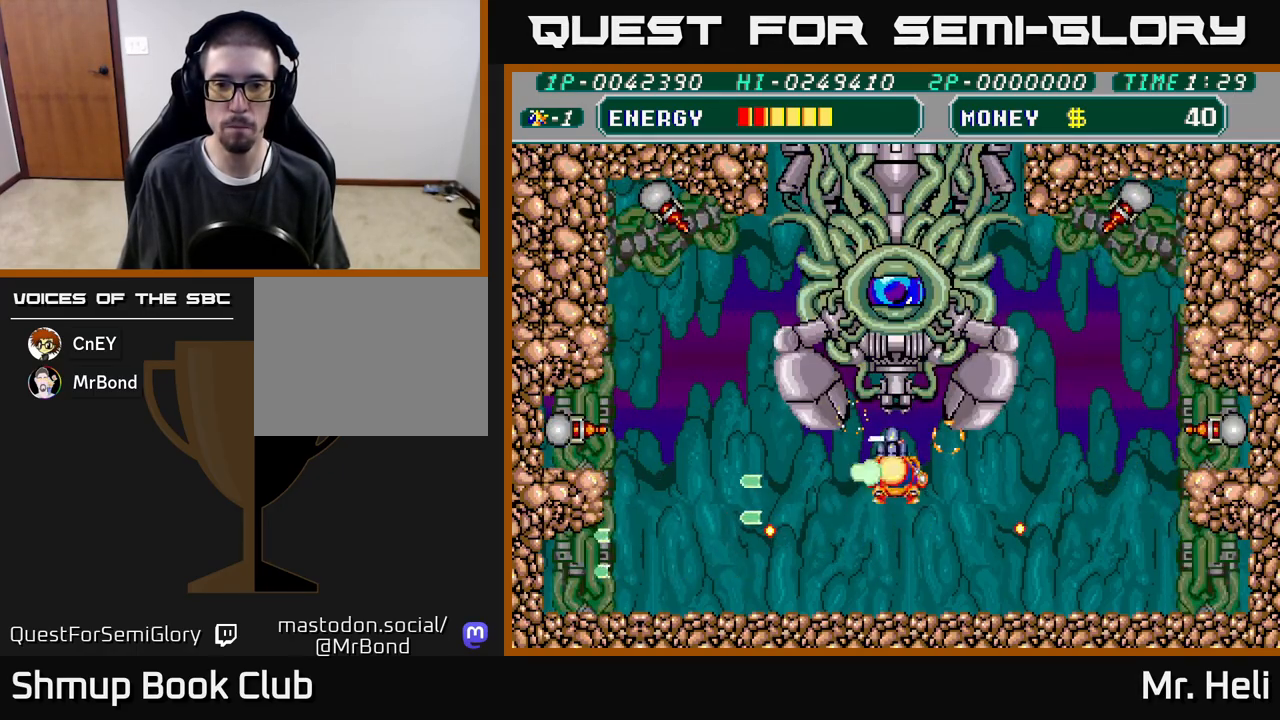
{"buttons": ["A", "X"], "left_stick": "center", "right_stick": "center", "events": [[17, "DPAD_RIGHT", "down"], [33, "DPAD_DOWN", "down"], [67, "DPAD_RIGHT", "up"], [67, "X", "up"], [133, "X", "down"], [183, "DPAD_DOWN", "up"], [233, "X", "up"], [250, "A", "up"], [317, "DPAD_RIGHT", "down"], [383, "DPAD_RIGHT", "up"], [383, "DPAD_UP", "down"], [433, "DPAD_UP", "up"], [483, "A", "down"], [483, "X", "down"]]}
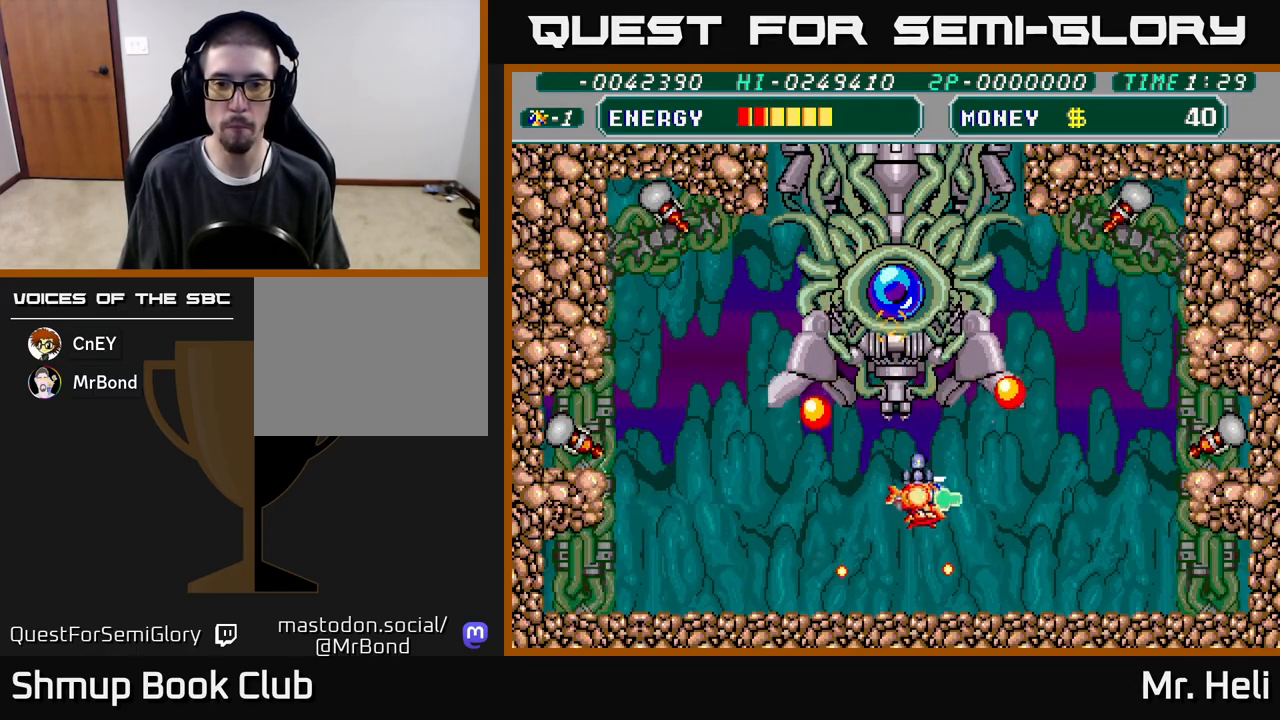
{"buttons": ["DPAD_DOWN"], "left_stick": "center", "right_stick": "center", "events": [[67, "X", "up"], [83, "A", "up"], [83, "DPAD_LEFT", "down"], [100, "DPAD_UP", "down"], [150, "A", "down"], [150, "DPAD_LEFT", "up"], [167, "X", "down"], [250, "DPAD_UP", "up"], [250, "X", "up"], [267, "A", "up"], [283, "DPAD_DOWN", "down"], [317, "A", "down"], [317, "X", "down"], [450, "X", "up"], [467, "A", "up"]]}
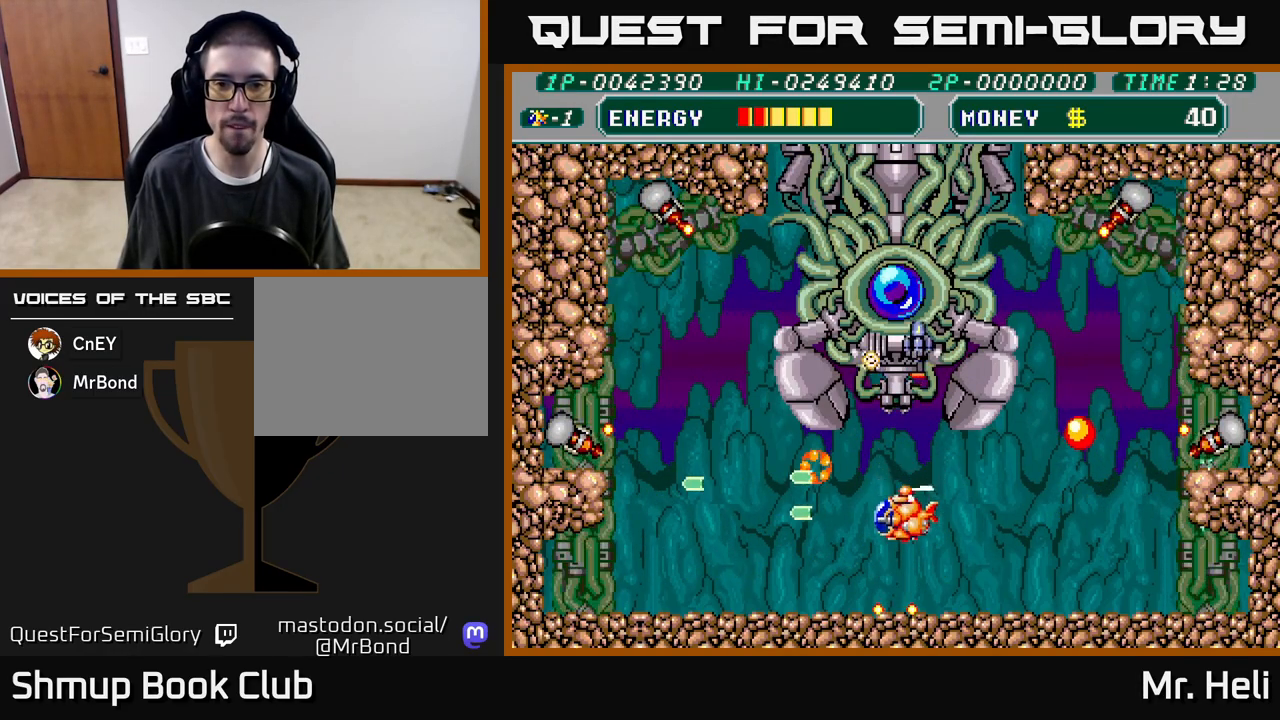
{"buttons": ["A", "X", "DPAD_DOWN"], "left_stick": "center", "right_stick": "center", "events": [[17, "DPAD_DOWN", "up"], [17, "DPAD_LEFT", "down"], [50, "DPAD_UP", "down"], [83, "DPAD_LEFT", "up"], [100, "X", "down"], [117, "A", "down"], [183, "A", "up"], [183, "X", "up"], [250, "DPAD_UP", "up"], [267, "A", "down"], [267, "X", "down"], [300, "DPAD_DOWN", "down"], [367, "X", "up"], [383, "A", "up"], [433, "A", "down"], [433, "X", "down"]]}
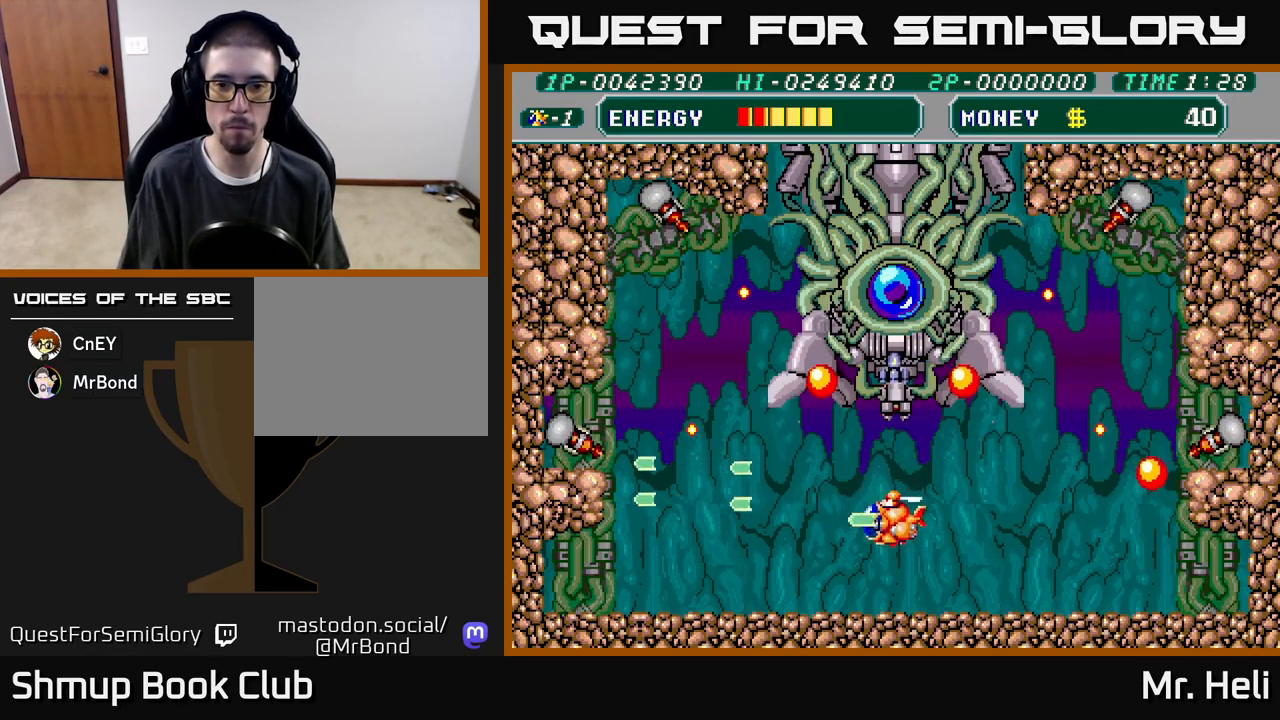
{"buttons": ["DPAD_DOWN"], "left_stick": "center", "right_stick": "center", "events": [[33, "DPAD_DOWN", "up"], [50, "DPAD_UP", "down"], [50, "X", "up"], [67, "A", "up"], [200, "X", "down"], [217, "A", "down"], [250, "DPAD_UP", "up"], [283, "DPAD_DOWN", "down"], [300, "X", "up"], [367, "X", "down"], [467, "X", "up"], [483, "A", "up"]]}
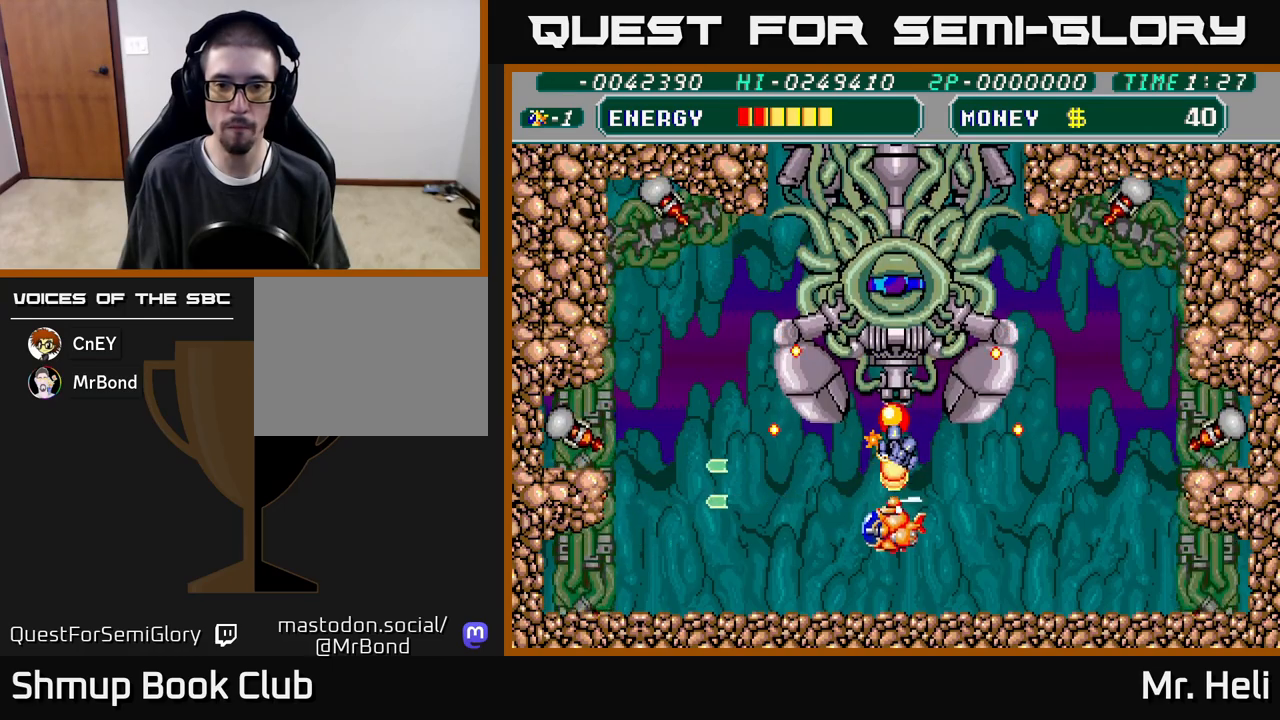
{"buttons": ["DPAD_UP"], "left_stick": "center", "right_stick": "center", "events": [[50, "A", "down"], [50, "X", "down"], [100, "DPAD_DOWN", "up"], [133, "DPAD_UP", "down"], [150, "A", "up"], [150, "X", "up"], [250, "DPAD_UP", "up"], [300, "DPAD_DOWN", "down"], [333, "X", "down"], [350, "X", "up"], [367, "X", "down"], [400, "DPAD_DOWN", "up"], [433, "DPAD_UP", "down"], [433, "X", "up"]]}
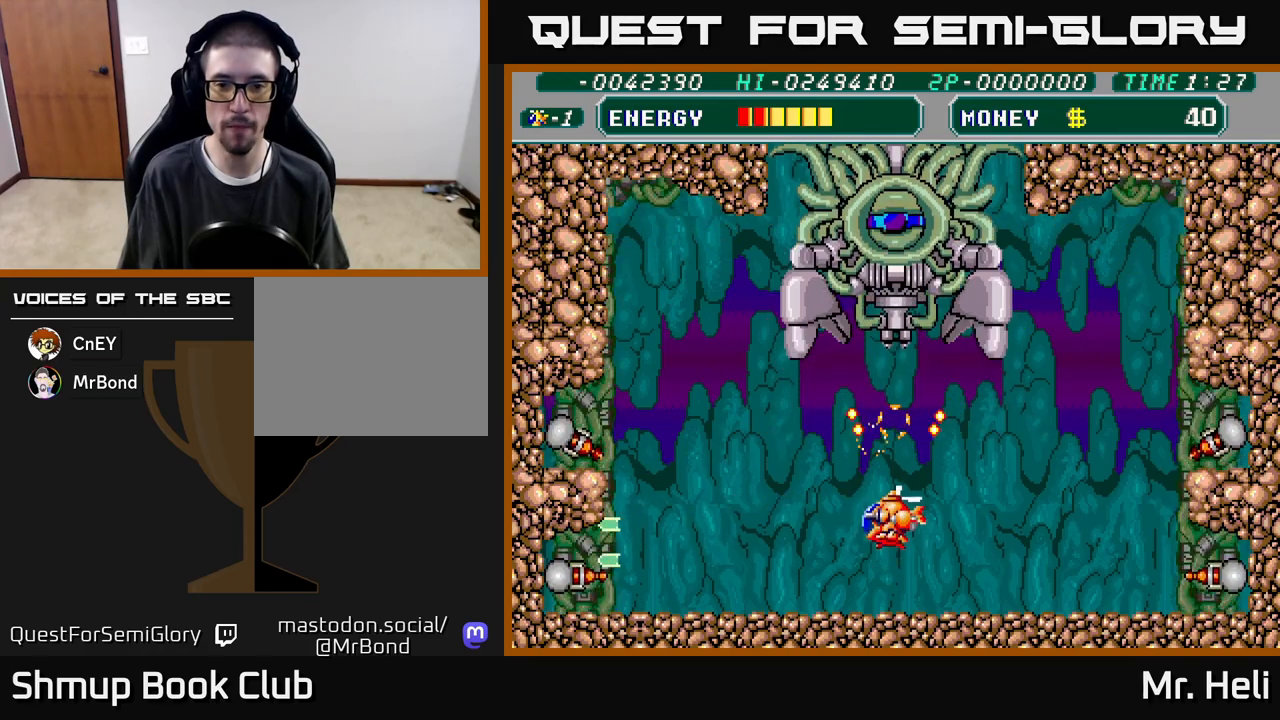
{"buttons": ["A", "X"], "left_stick": "center", "right_stick": "center", "events": [[50, "DPAD_UP", "up"], [50, "X", "down"], [67, "A", "down"], [100, "DPAD_DOWN", "down"], [167, "X", "up"], [183, "A", "up"], [250, "A", "down"], [250, "X", "down"], [267, "DPAD_DOWN", "up"], [367, "X", "up"], [383, "A", "up"], [467, "X", "down"], [500, "A", "down"]]}
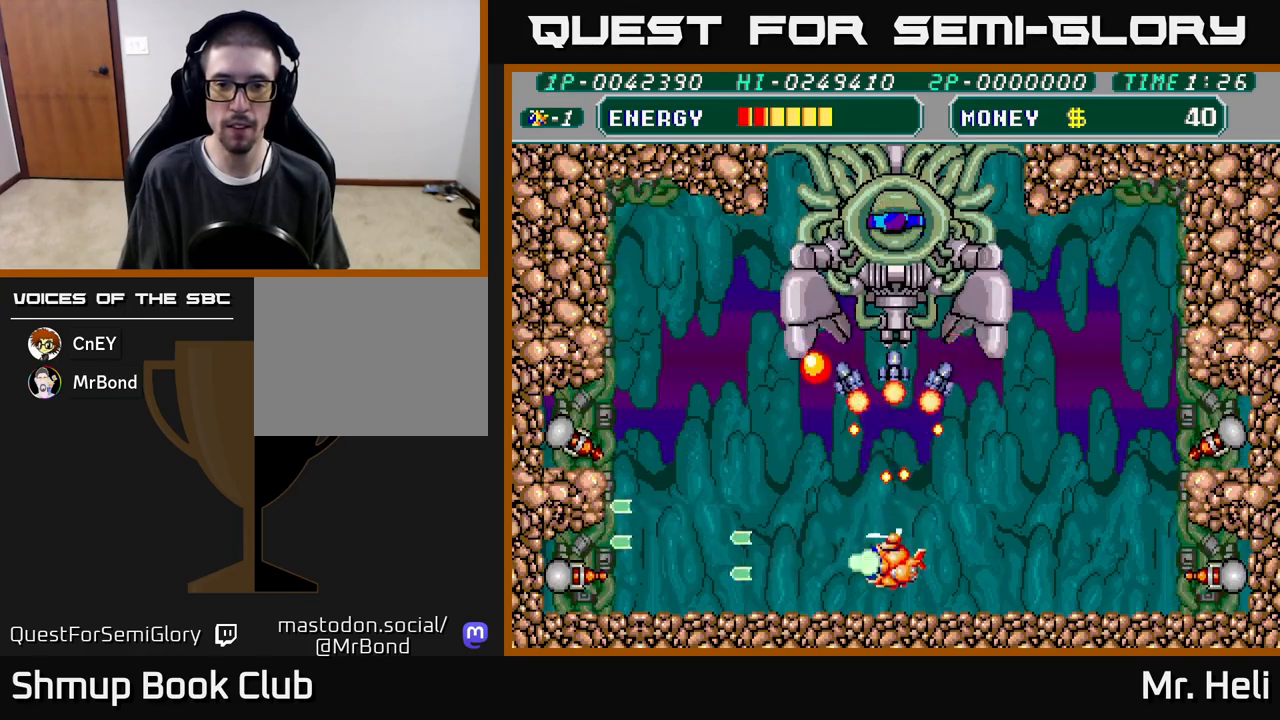
{"buttons": ["DPAD_UP"], "left_stick": "center", "right_stick": "center", "events": [[17, "DPAD_DOWN", "down"], [83, "A", "up"], [83, "X", "up"], [133, "DPAD_DOWN", "up"], [183, "A", "down"], [317, "A", "up"], [317, "X", "down"], [350, "A", "down"], [367, "DPAD_UP", "down"], [383, "DPAD_RIGHT", "down"], [433, "X", "up"], [450, "A", "up"], [450, "DPAD_RIGHT", "up"]]}
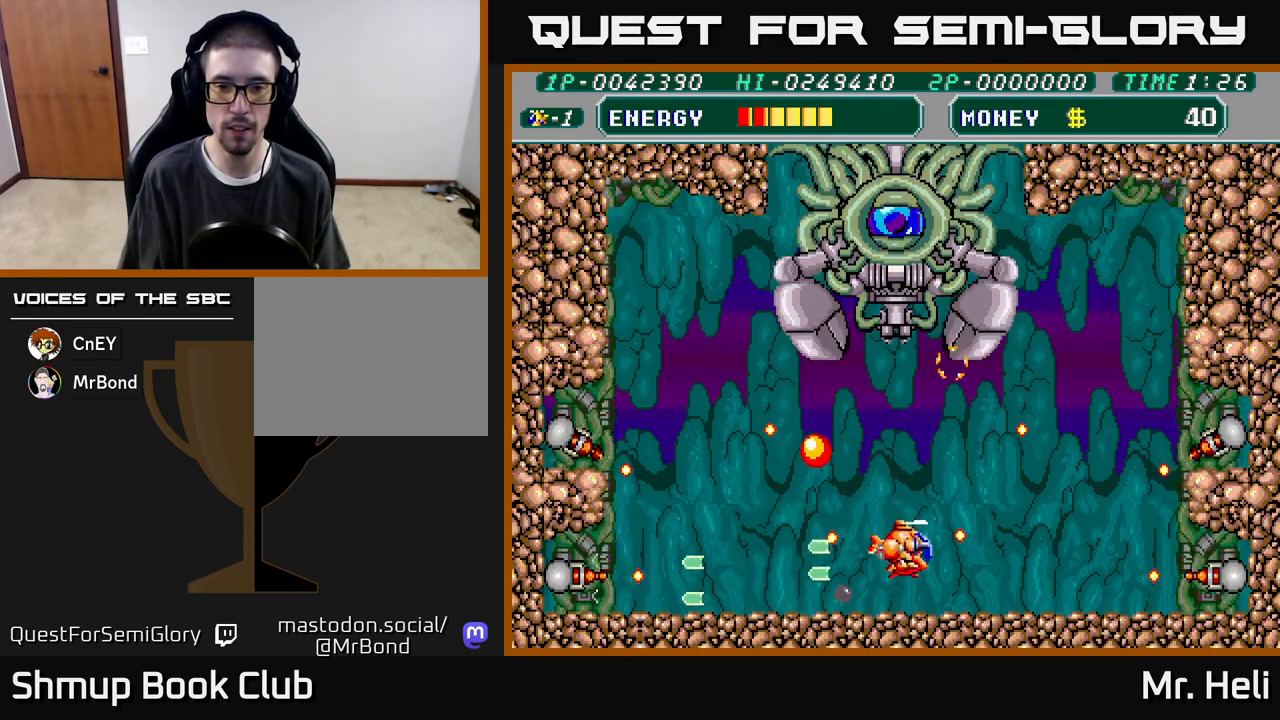
{"buttons": ["DPAD_LEFT"], "left_stick": "center", "right_stick": "center", "events": [[17, "A", "down"], [17, "X", "down"], [100, "A", "up"], [100, "DPAD_RIGHT", "down"], [100, "X", "up"], [167, "A", "down"], [167, "X", "down"], [200, "DPAD_RIGHT", "up"], [267, "X", "up"], [283, "A", "up"], [333, "A", "down"], [350, "X", "down"], [450, "A", "up"], [450, "DPAD_LEFT", "down"], [450, "X", "up"], [483, "DPAD_UP", "up"]]}
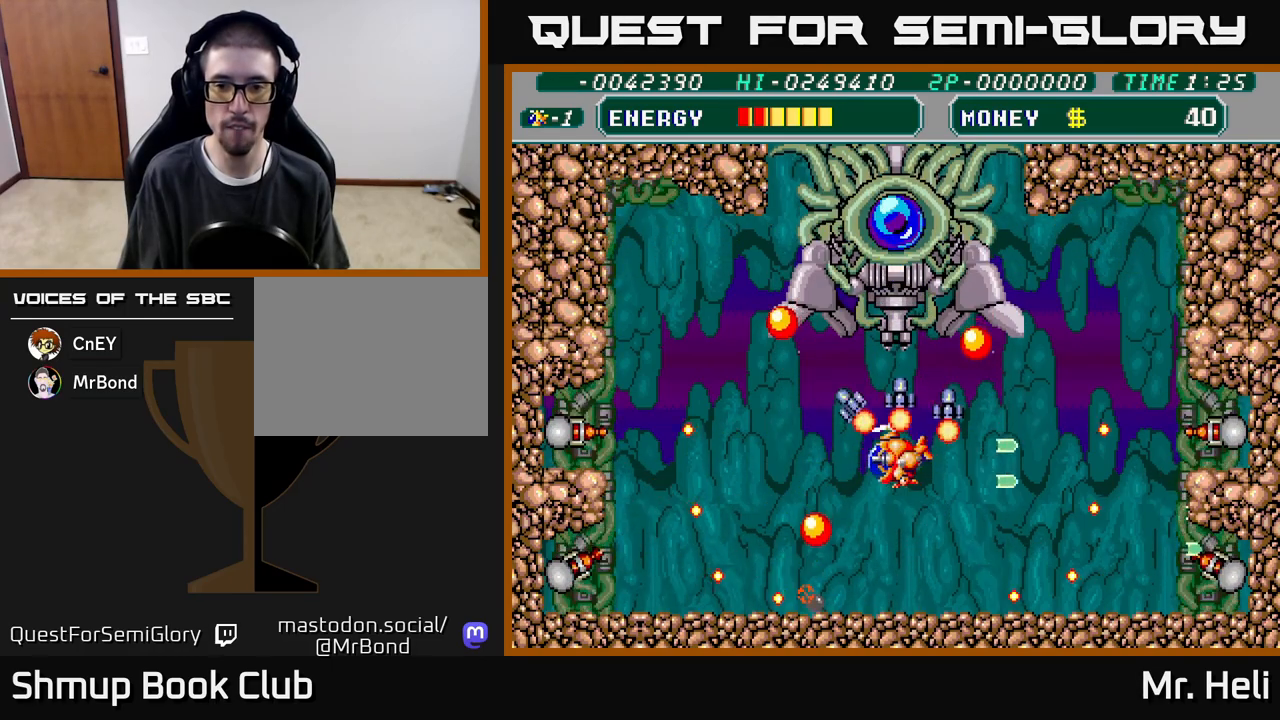
{"buttons": ["X", "DPAD_DOWN"], "left_stick": "center", "right_stick": "center", "events": [[17, "A", "down"], [17, "X", "down"], [67, "DPAD_DOWN", "down"], [100, "DPAD_LEFT", "up"], [133, "A", "up"], [133, "X", "up"], [200, "A", "down"], [200, "X", "down"], [217, "DPAD_DOWN", "up"], [250, "DPAD_UP", "down"], [317, "A", "up"], [317, "X", "up"], [383, "X", "down"], [400, "DPAD_UP", "up"], [417, "A", "down"], [433, "DPAD_DOWN", "down"], [483, "A", "up"]]}
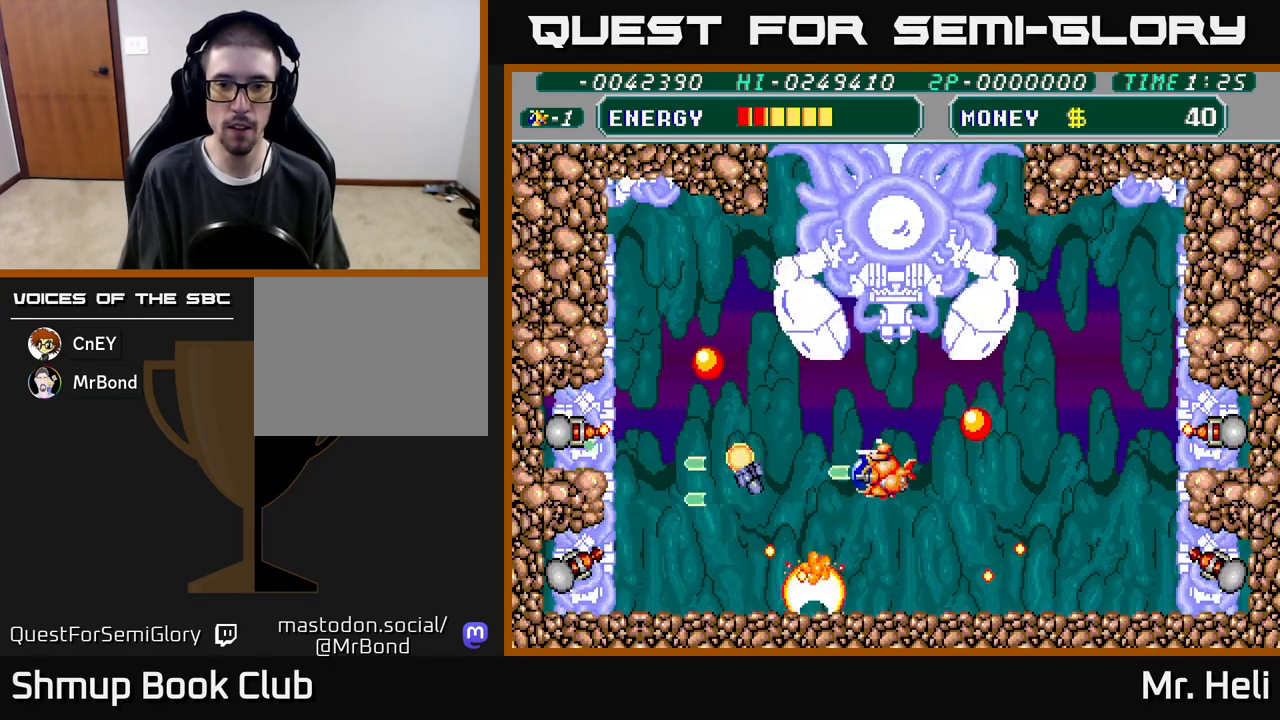
{"buttons": ["A", "X", "DPAD_DOWN"], "left_stick": "center", "right_stick": "center"}
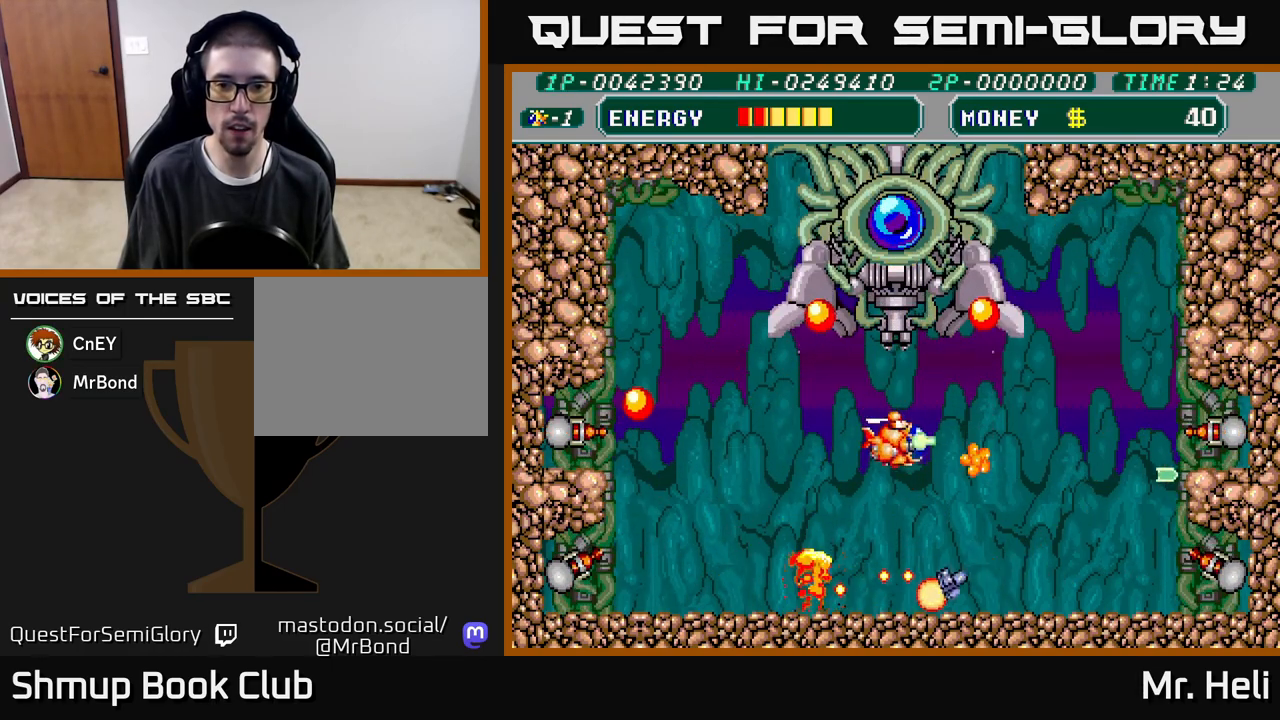
{"buttons": ["A", "DPAD_DOWN"], "left_stick": "center", "right_stick": "center", "events": [[50, "X", "up"], [150, "A", "up"], [150, "DPAD_DOWN", "up"], [167, "X", "down"], [183, "DPAD_UP", "down"], [250, "X", "up"], [317, "X", "down"], [333, "DPAD_UP", "up"], [367, "A", "down"], [383, "DPAD_DOWN", "down"], [433, "X", "up"]]}
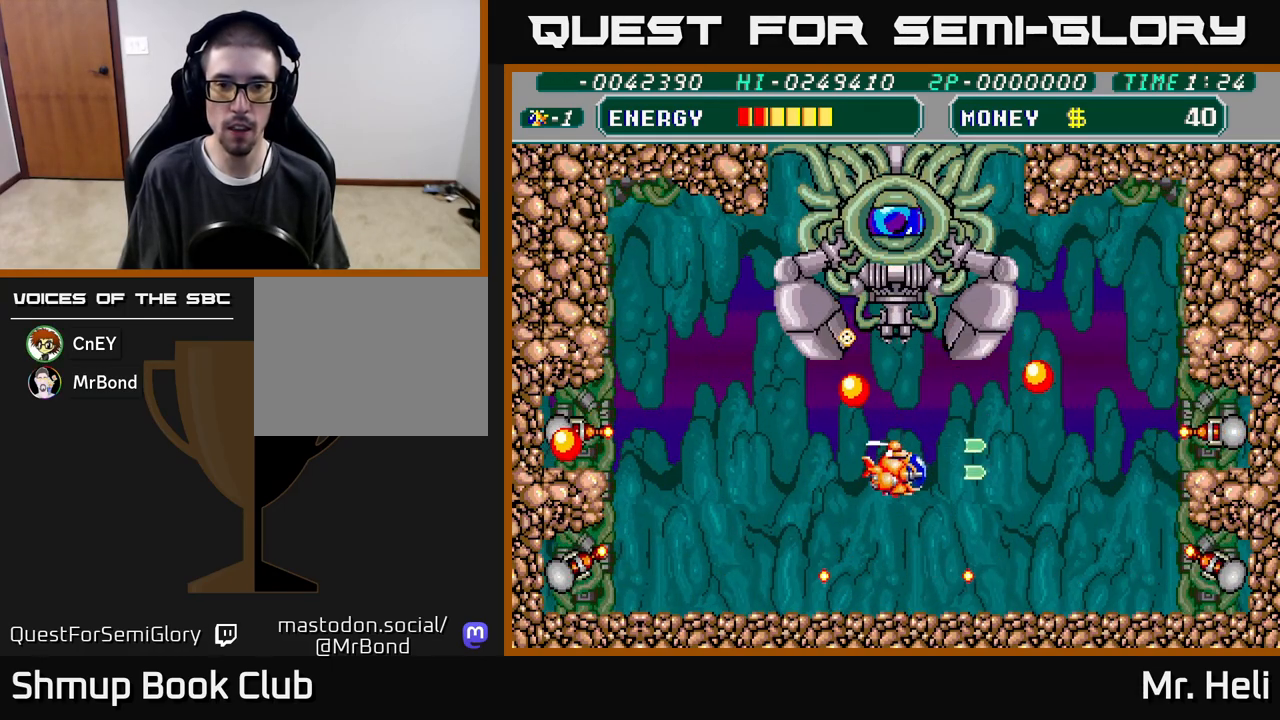
{"buttons": ["DPAD_UP"], "left_stick": "center", "right_stick": "center", "events": [[17, "X", "down"], [33, "A", "up"], [133, "X", "up"], [250, "X", "down"], [350, "DPAD_DOWN", "up"], [367, "DPAD_LEFT", "down"], [383, "X", "up"], [433, "DPAD_UP", "down"], [483, "DPAD_LEFT", "up"]]}
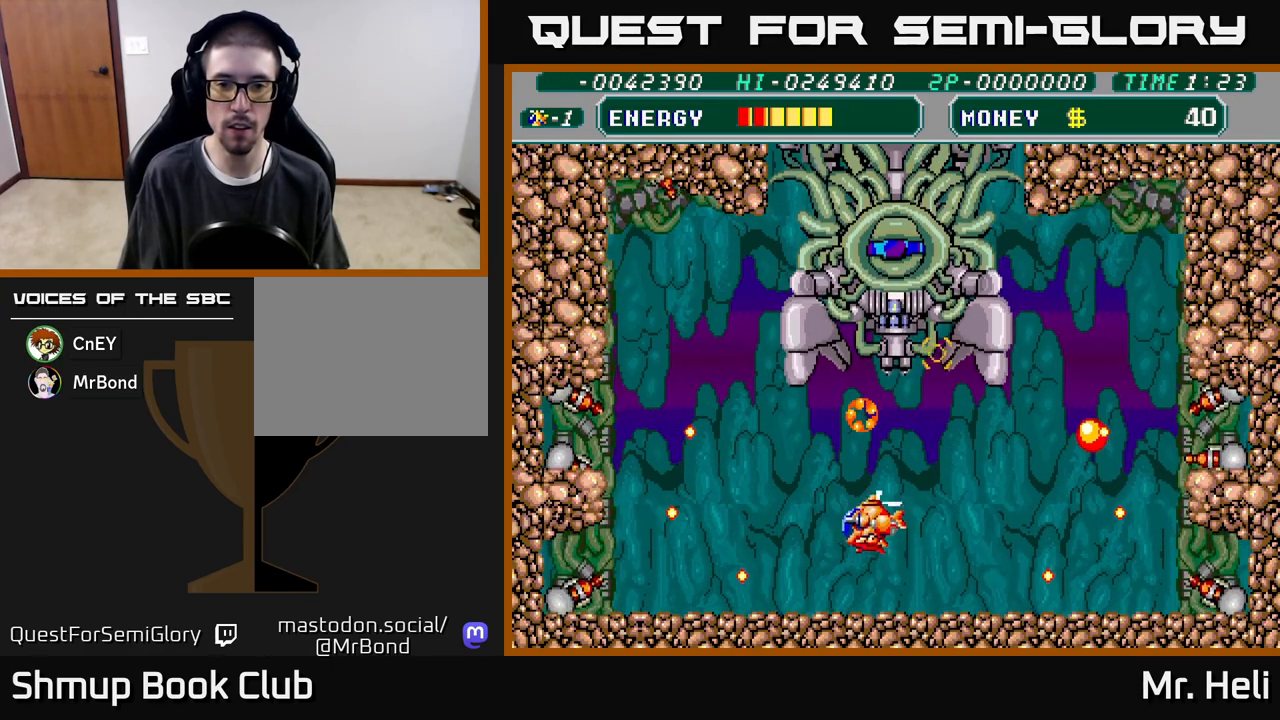
{"buttons": ["A", "X", "DPAD_DOWN"], "left_stick": "center", "right_stick": "center", "events": [[100, "DPAD_RIGHT", "down"], [217, "DPAD_RIGHT", "up"], [333, "DPAD_UP", "up"], [333, "X", "down"], [367, "DPAD_DOWN", "down"], [450, "X", "up"], [483, "A", "down"], [500, "X", "down"]]}
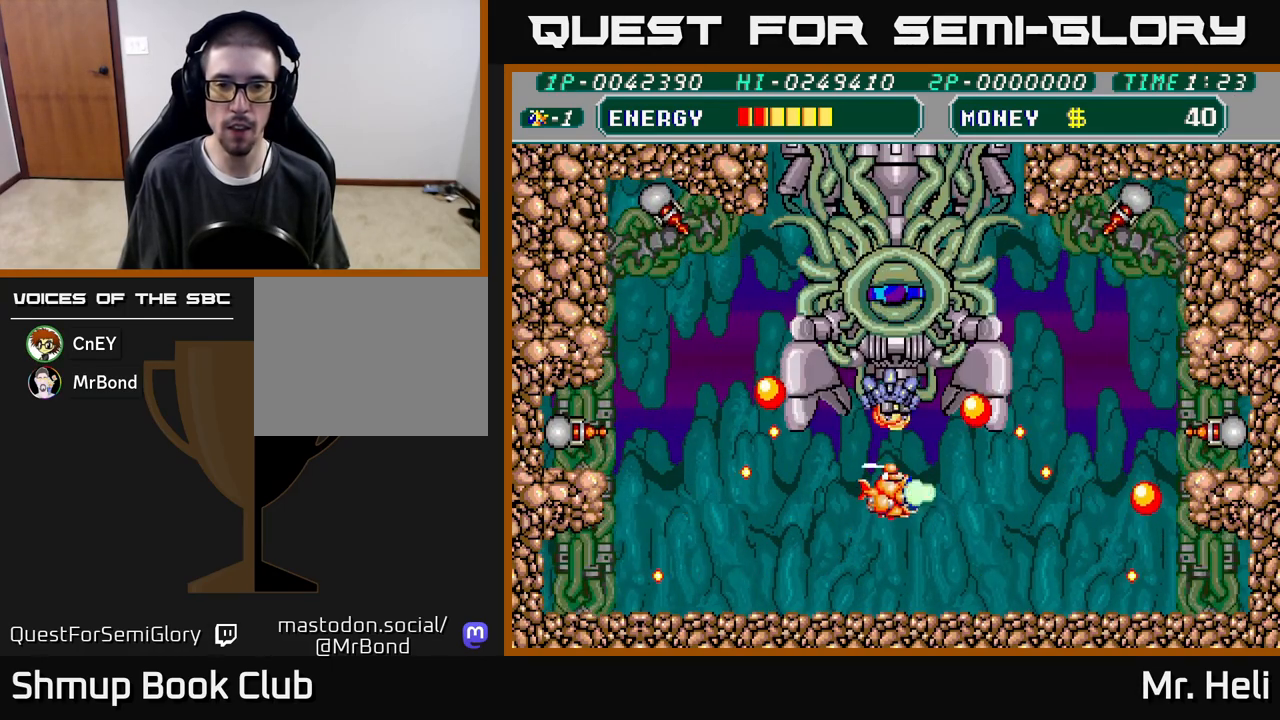
{"buttons": ["A", "X"], "left_stick": "center", "right_stick": "center", "events": [[117, "X", "up"], [167, "A", "up"], [233, "DPAD_DOWN", "up"], [267, "DPAD_UP", "down"], [483, "A", "down"], [483, "X", "down"], [500, "DPAD_UP", "up"]]}
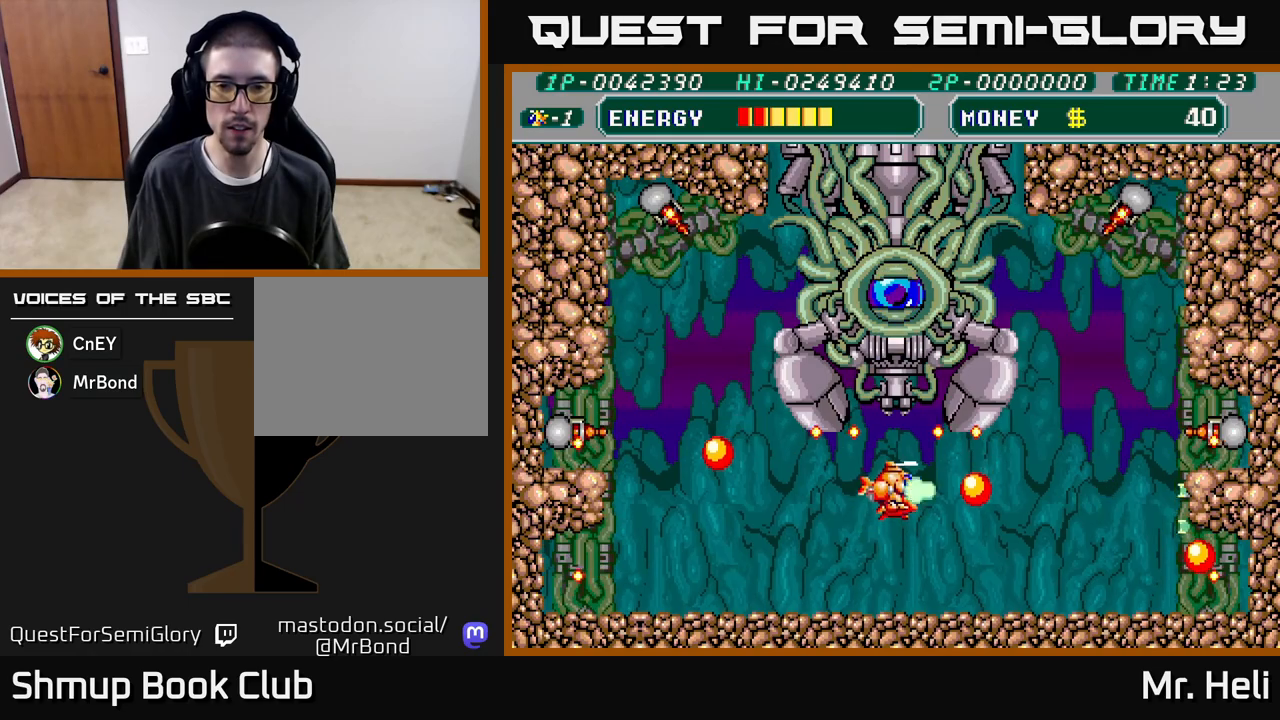
{"buttons": ["DPAD_UP"], "left_stick": "center", "right_stick": "center", "events": [[33, "DPAD_DOWN", "down"], [83, "X", "up"], [167, "X", "down"], [217, "A", "up"], [283, "X", "up"], [383, "DPAD_DOWN", "up"], [433, "DPAD_UP", "down"]]}
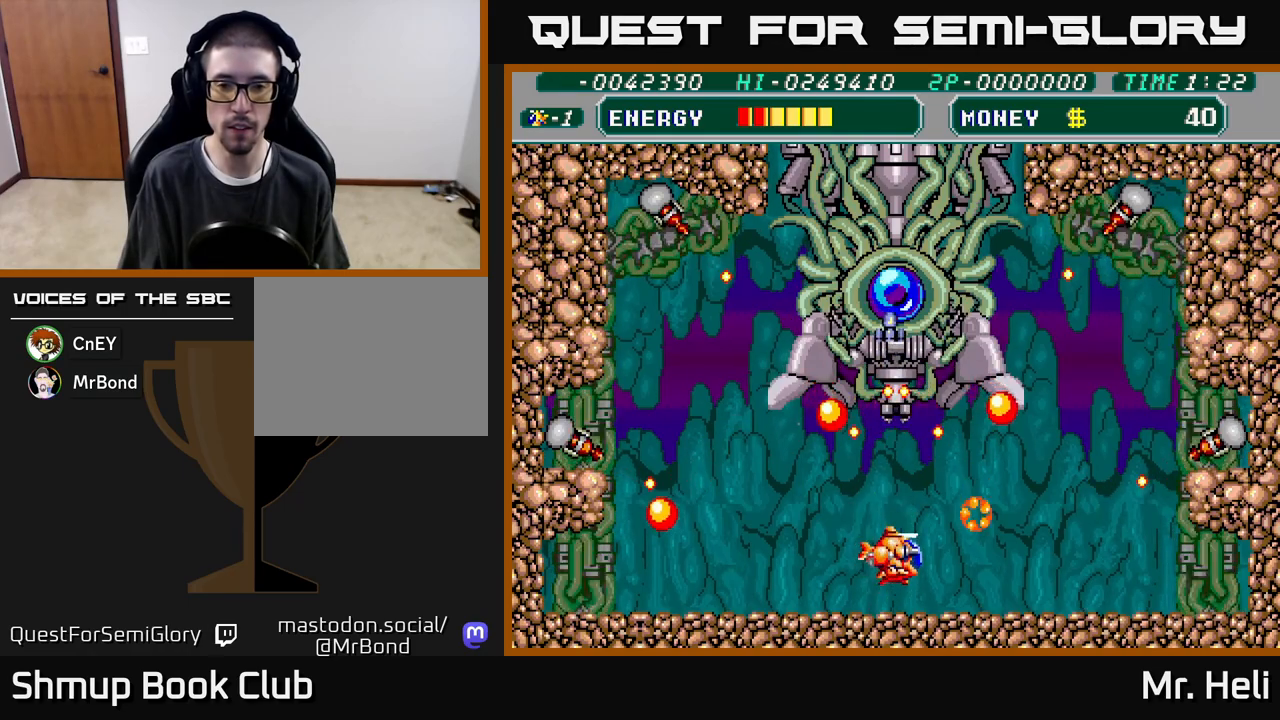
{"buttons": ["A", "DPAD_DOWN", "DPAD_RIGHT"], "left_stick": "center", "right_stick": "center", "events": [[283, "DPAD_UP", "up"], [283, "X", "down"], [317, "DPAD_DOWN", "down"], [367, "A", "down"], [400, "X", "up"], [433, "DPAD_RIGHT", "down"]]}
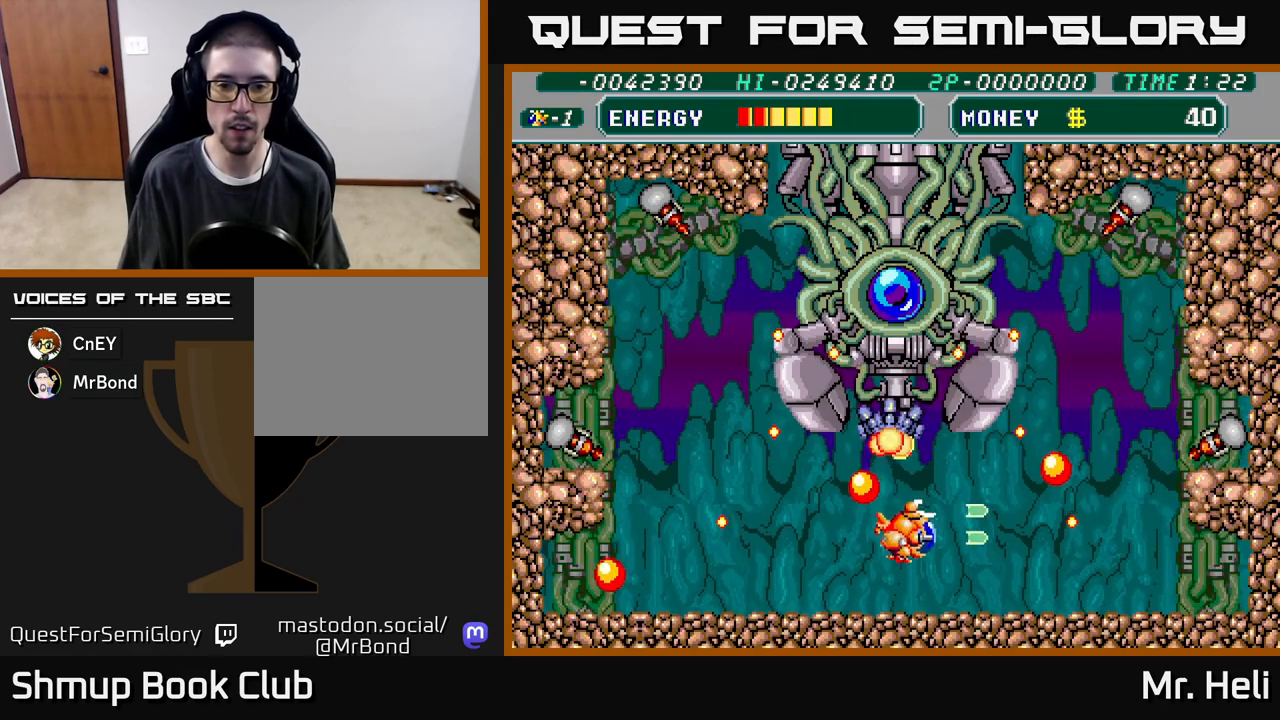
{"buttons": ["DPAD_UP", "DPAD_LEFT"], "left_stick": "center", "right_stick": "center", "events": [[50, "A", "up"], [133, "DPAD_DOWN", "up"], [133, "DPAD_RIGHT", "up"], [167, "DPAD_UP", "down"], [233, "X", "down"], [250, "A", "down"], [383, "A", "up"], [383, "X", "up"], [417, "DPAD_LEFT", "down"]]}
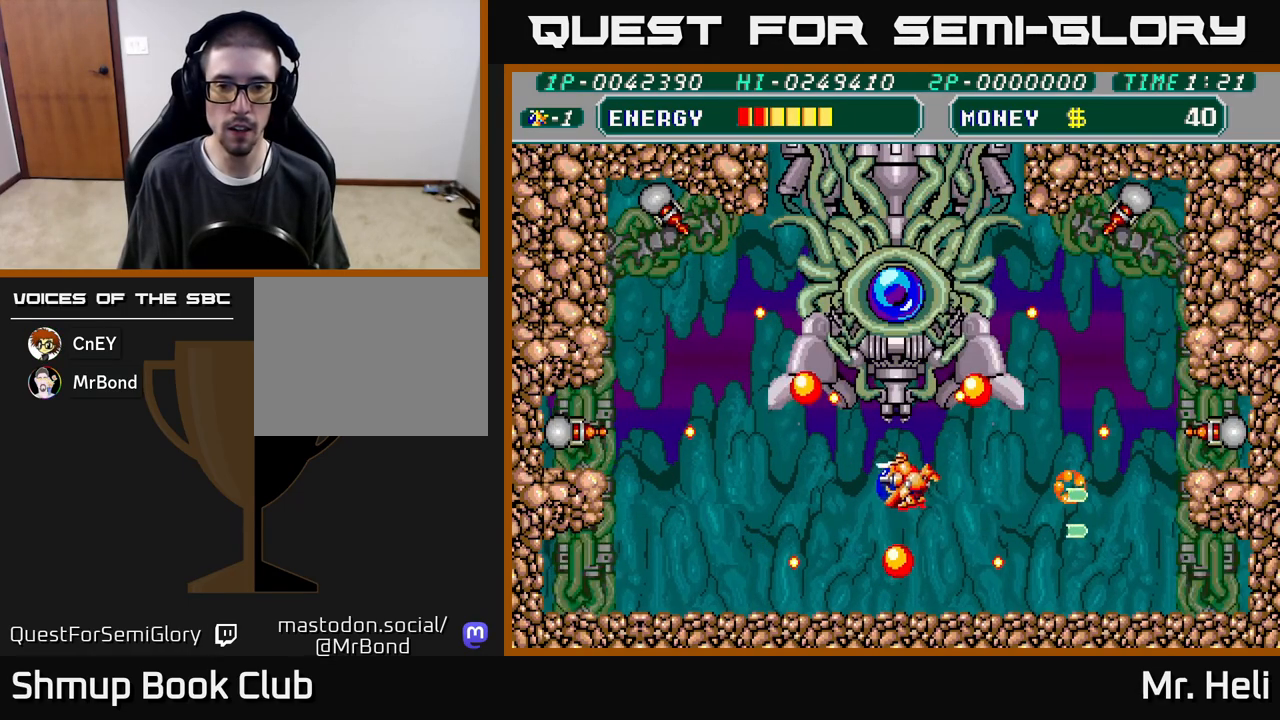
{"buttons": ["DPAD_DOWN"], "left_stick": "center", "right_stick": "center", "events": [[133, "DPAD_LEFT", "up"], [133, "DPAD_UP", "up"], [133, "X", "down"], [167, "DPAD_DOWN", "down"], [250, "A", "down"], [267, "X", "up"], [367, "X", "down"], [467, "A", "up"], [483, "X", "up"]]}
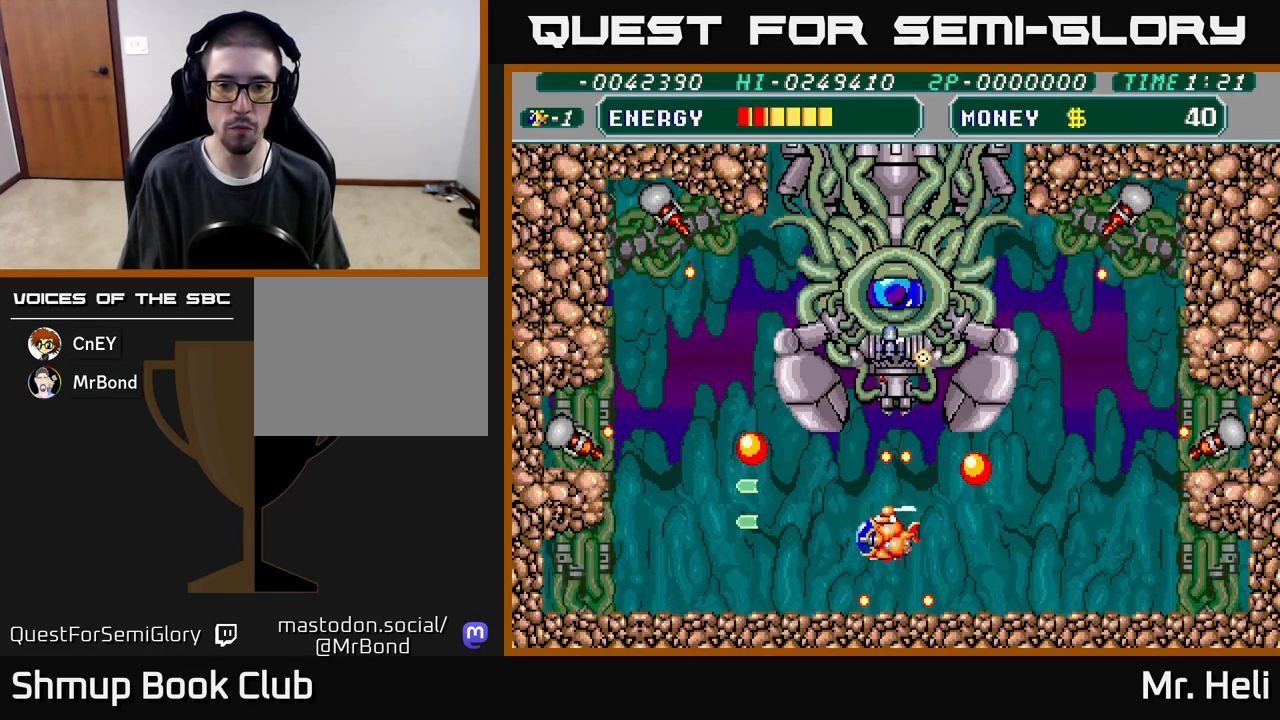
{"buttons": ["A", "X"], "left_stick": "center", "right_stick": "center", "events": [[17, "DPAD_DOWN", "up"], [50, "DPAD_RIGHT", "down"], [117, "DPAD_DOWN", "down"], [133, "DPAD_RIGHT", "up"], [267, "DPAD_DOWN", "up"], [400, "X", "down"], [483, "A", "down"]]}
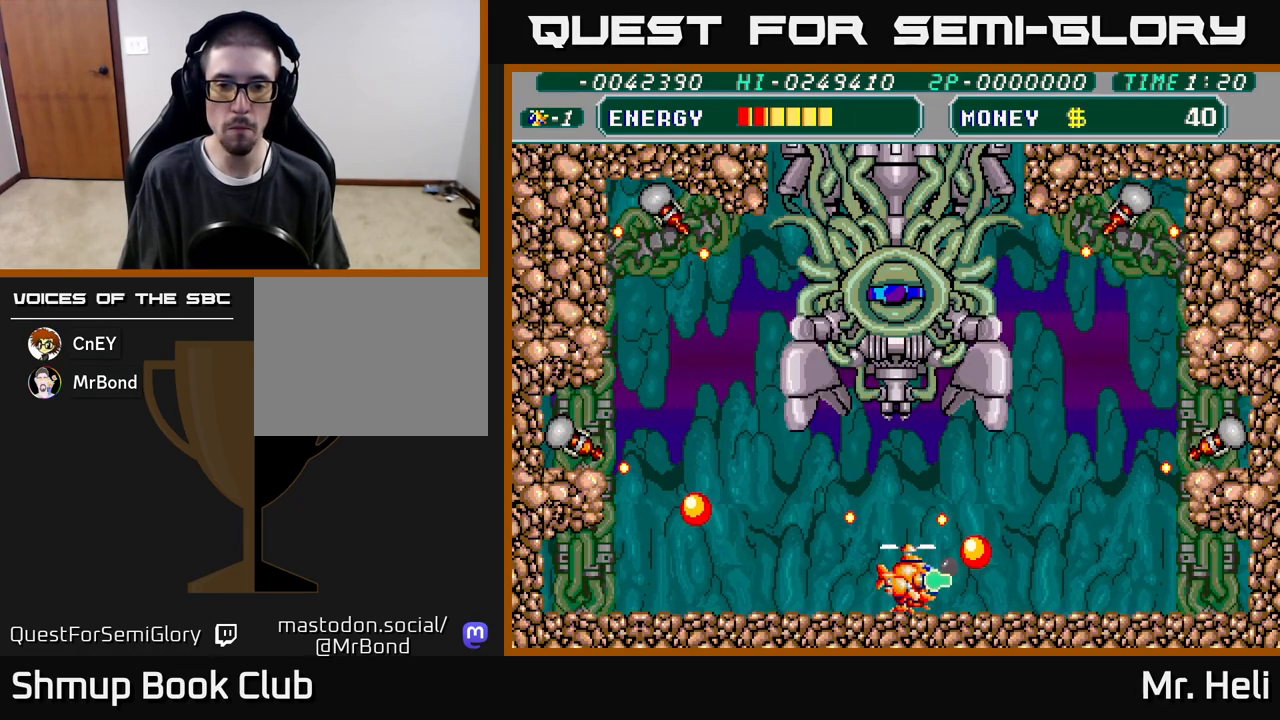
{"buttons": ["DPAD_LEFT"], "left_stick": "center", "right_stick": "center", "events": [[33, "DPAD_UP", "down"], [50, "DPAD_LEFT", "down"], [50, "X", "up"], [117, "X", "down"], [133, "DPAD_LEFT", "up"], [233, "A", "up"], [233, "X", "up"], [333, "A", "down"], [350, "X", "down"], [450, "X", "up"], [467, "A", "up"], [467, "DPAD_LEFT", "down"], [467, "DPAD_UP", "up"]]}
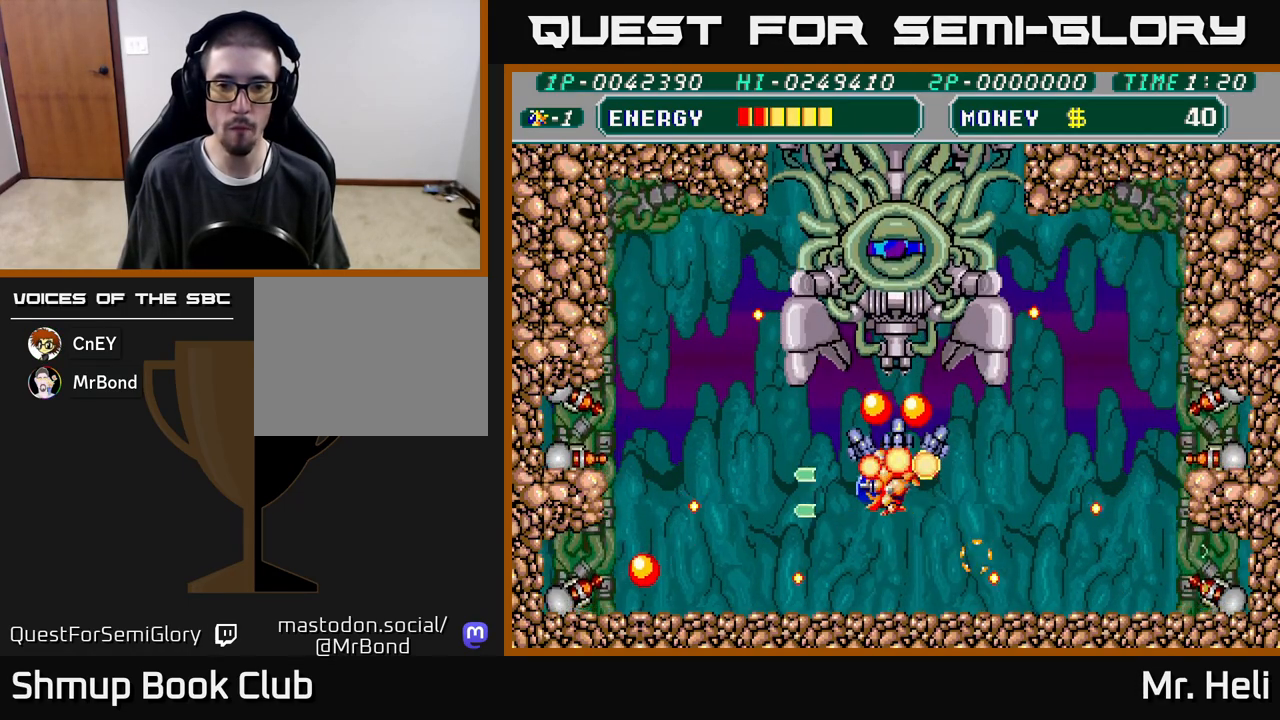
{"buttons": ["DPAD_UP"], "left_stick": "center", "right_stick": "center", "events": [[17, "DPAD_DOWN", "down"], [17, "X", "down"], [33, "A", "down"], [50, "DPAD_LEFT", "up"], [167, "X", "up"], [183, "A", "up"], [250, "DPAD_DOWN", "up"], [283, "DPAD_UP", "down"]]}
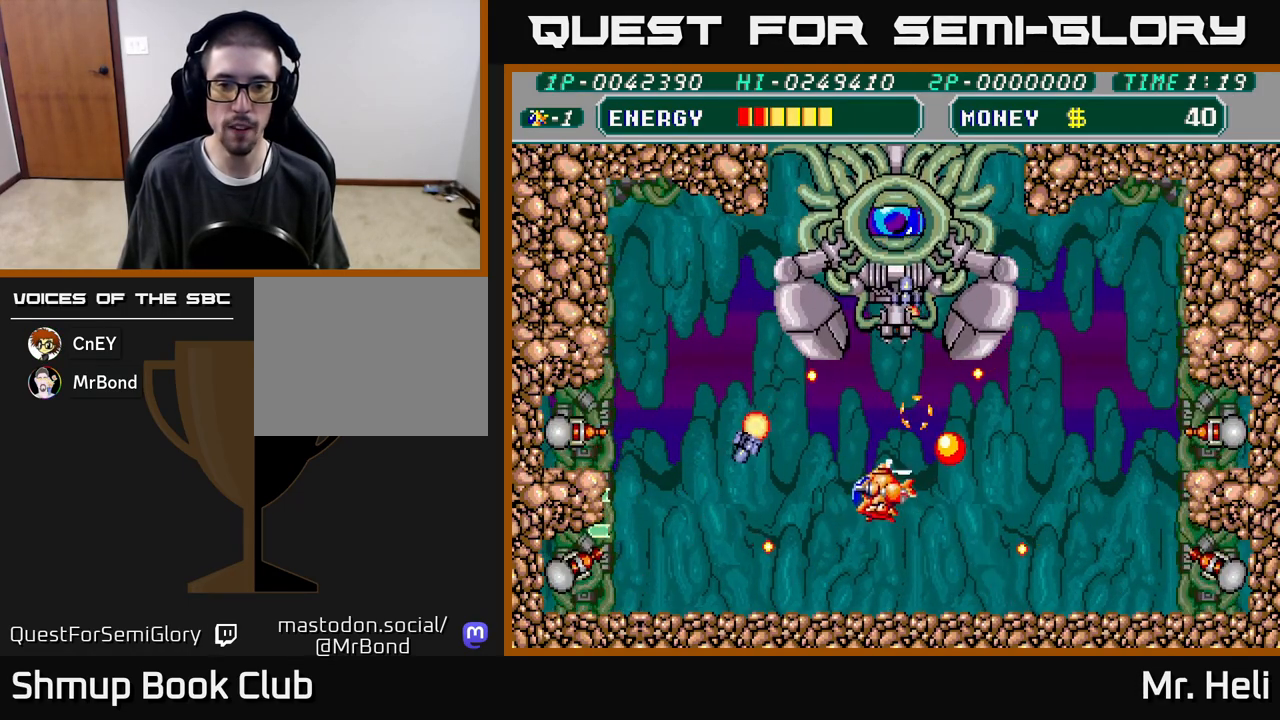
{"buttons": ["X"], "left_stick": "center", "right_stick": "center", "events": [[133, "DPAD_RIGHT", "down"], [200, "DPAD_UP", "up"], [217, "X", "down"], [233, "DPAD_DOWN", "down"], [233, "DPAD_RIGHT", "up"], [350, "X", "up"], [400, "X", "down"], [500, "DPAD_DOWN", "up"]]}
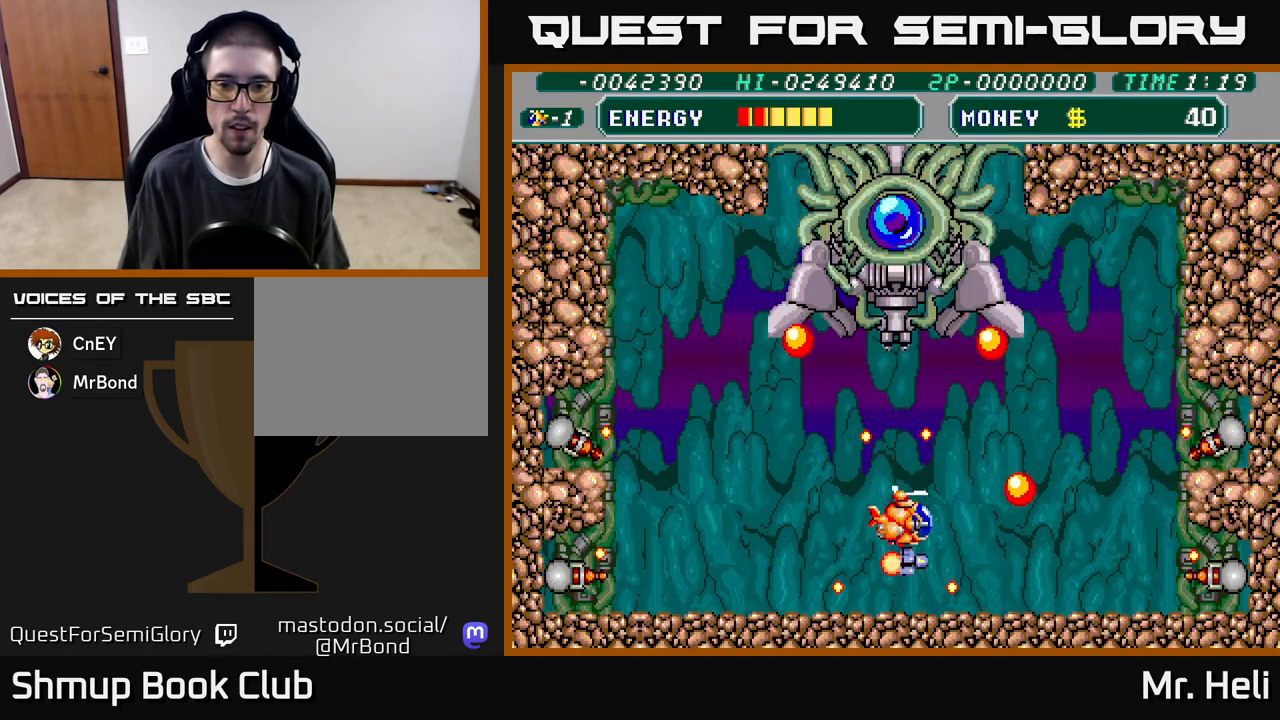
{"buttons": ["DPAD_LEFT"], "left_stick": "center", "right_stick": "center", "events": [[33, "X", "up"], [100, "X", "down"], [117, "DPAD_DOWN", "down"], [183, "A", "down"], [200, "DPAD_RIGHT", "down"], [250, "DPAD_DOWN", "up"], [250, "DPAD_RIGHT", "up"], [250, "X", "up"], [367, "X", "down"], [433, "DPAD_LEFT", "down"], [500, "A", "up"], [500, "X", "up"]]}
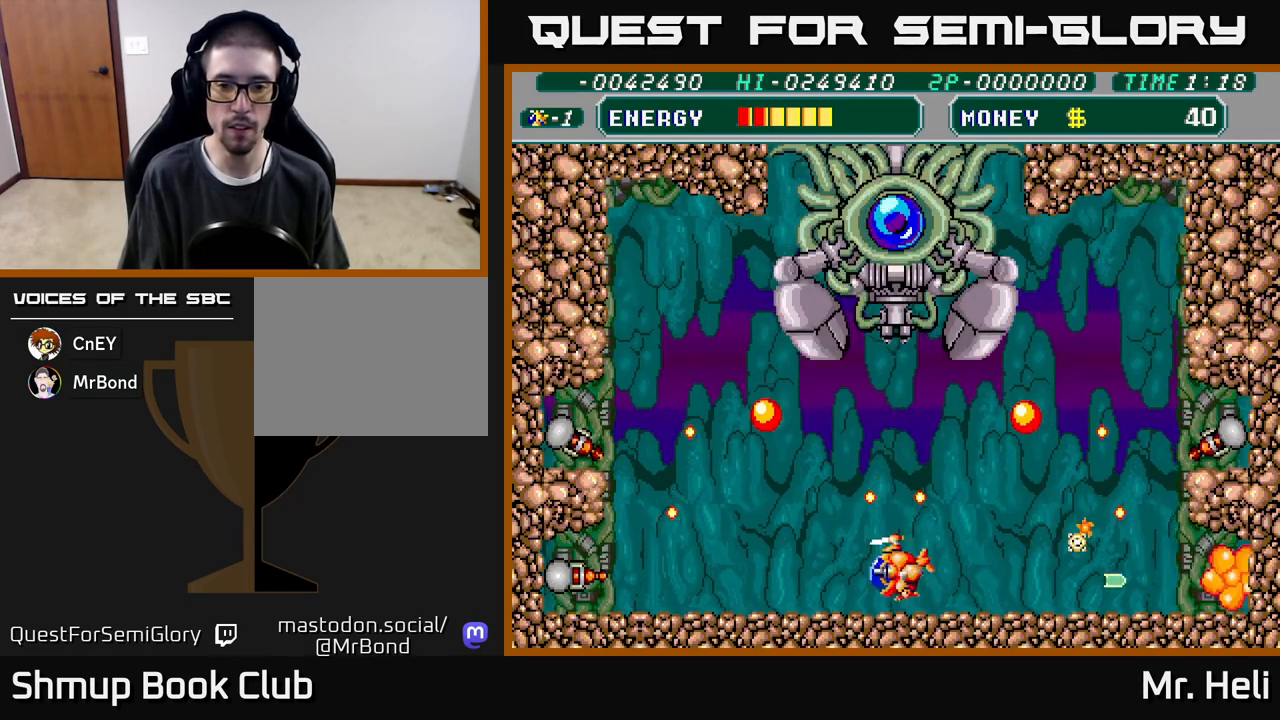
{"buttons": ["DPAD_UP"], "left_stick": "center", "right_stick": "center", "events": [[33, "DPAD_DOWN", "down"], [33, "DPAD_LEFT", "up"], [83, "X", "down"], [100, "A", "down"], [100, "DPAD_DOWN", "up"], [200, "A", "up"], [200, "DPAD_UP", "down"], [200, "X", "up"], [383, "A", "down"], [383, "X", "down"], [500, "A", "up"], [500, "X", "up"]]}
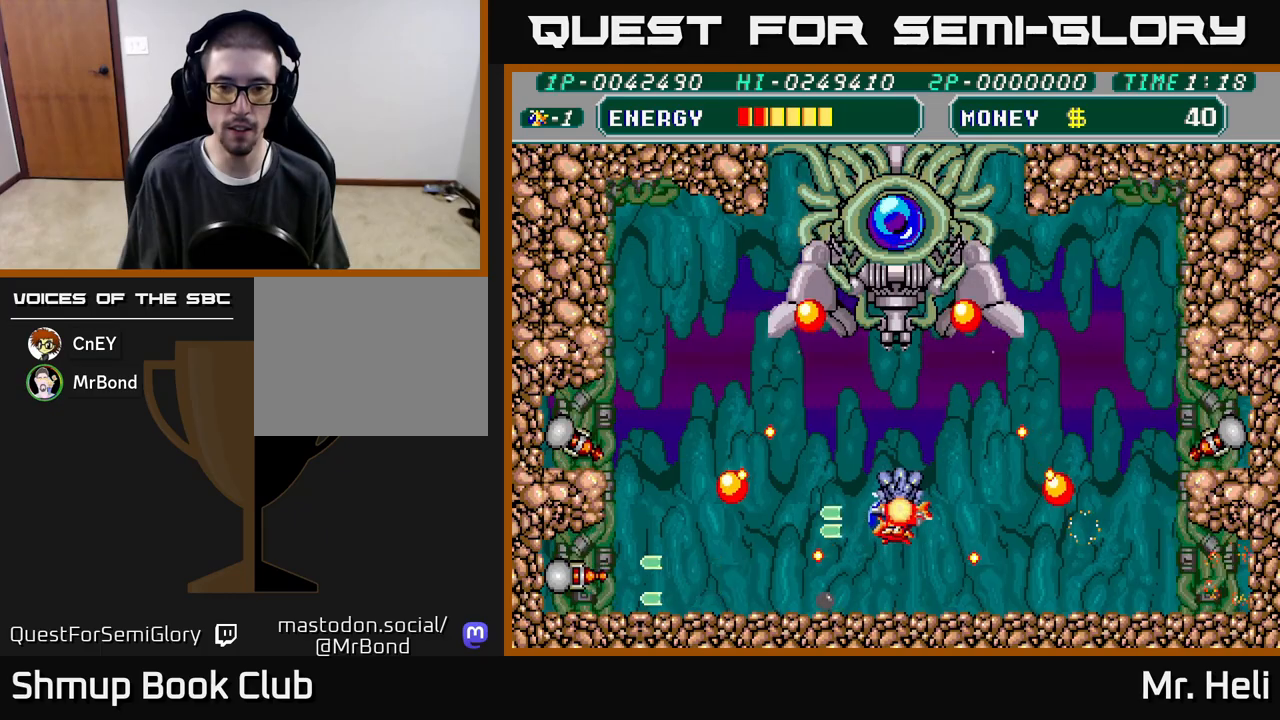
{"buttons": ["A", "X", "DPAD_DOWN"], "left_stick": "center", "right_stick": "center", "events": [[67, "A", "down"], [67, "X", "down"], [150, "DPAD_UP", "up"], [200, "A", "up"], [200, "DPAD_DOWN", "down"], [200, "X", "up"], [250, "A", "down"], [250, "X", "down"], [367, "X", "up"], [400, "A", "up"], [450, "A", "down"], [450, "X", "down"]]}